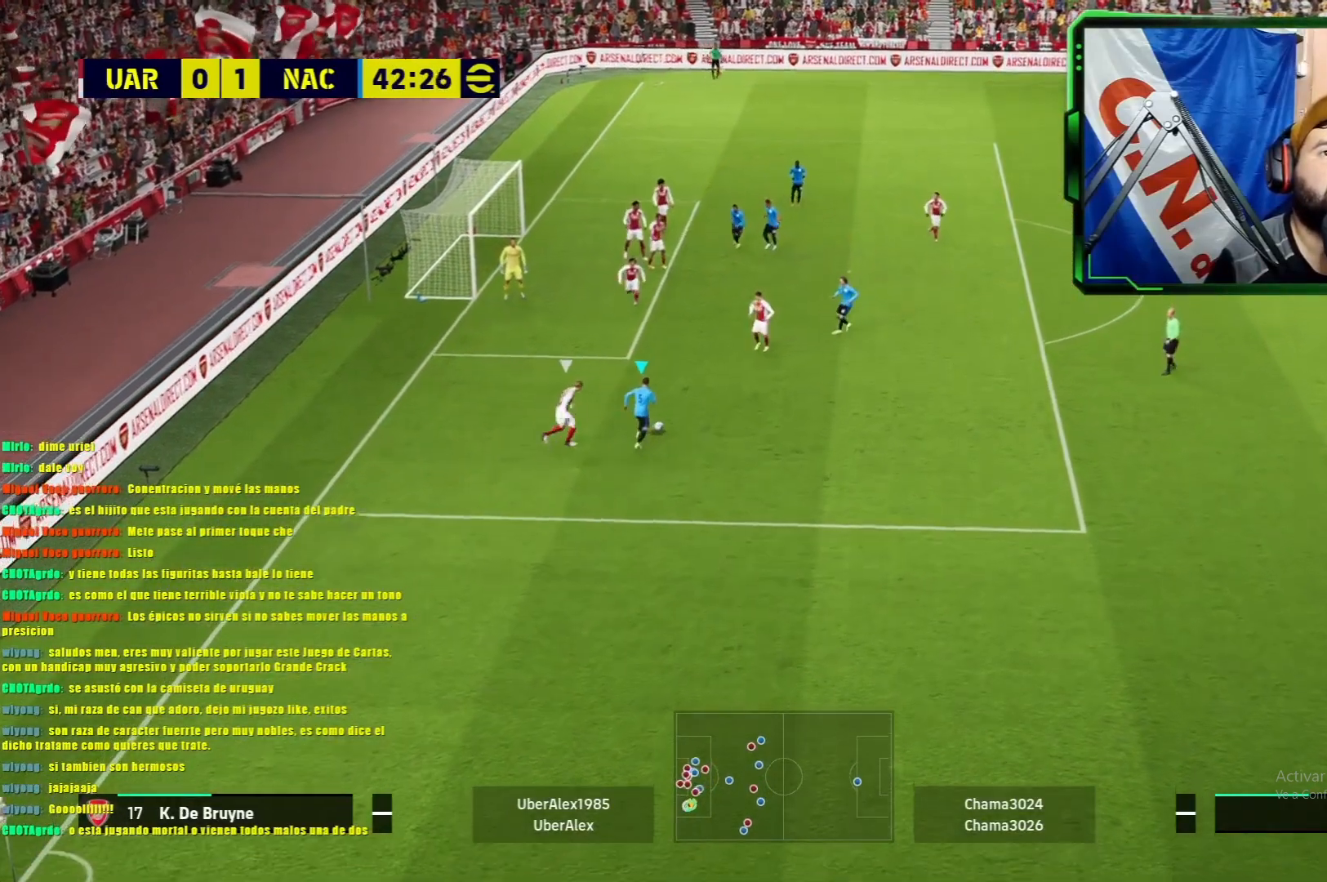
Gameplay with a controller (PlayStation layout); each line is a JSON object with the inputs held at the frame after it. "events" lists button and stick changes between this image and that frame as [ms after this image, input, new state], when the widget could be followed in between. Not read: right_stick.
{"buttons": [], "left_stick": "up-right", "events": [[67, "R1", "up"], [150, "left_stick", "right"], [184, "CROSS", "down"], [250, "CROSS", "up"], [417, "left_stick", "up-right"]]}
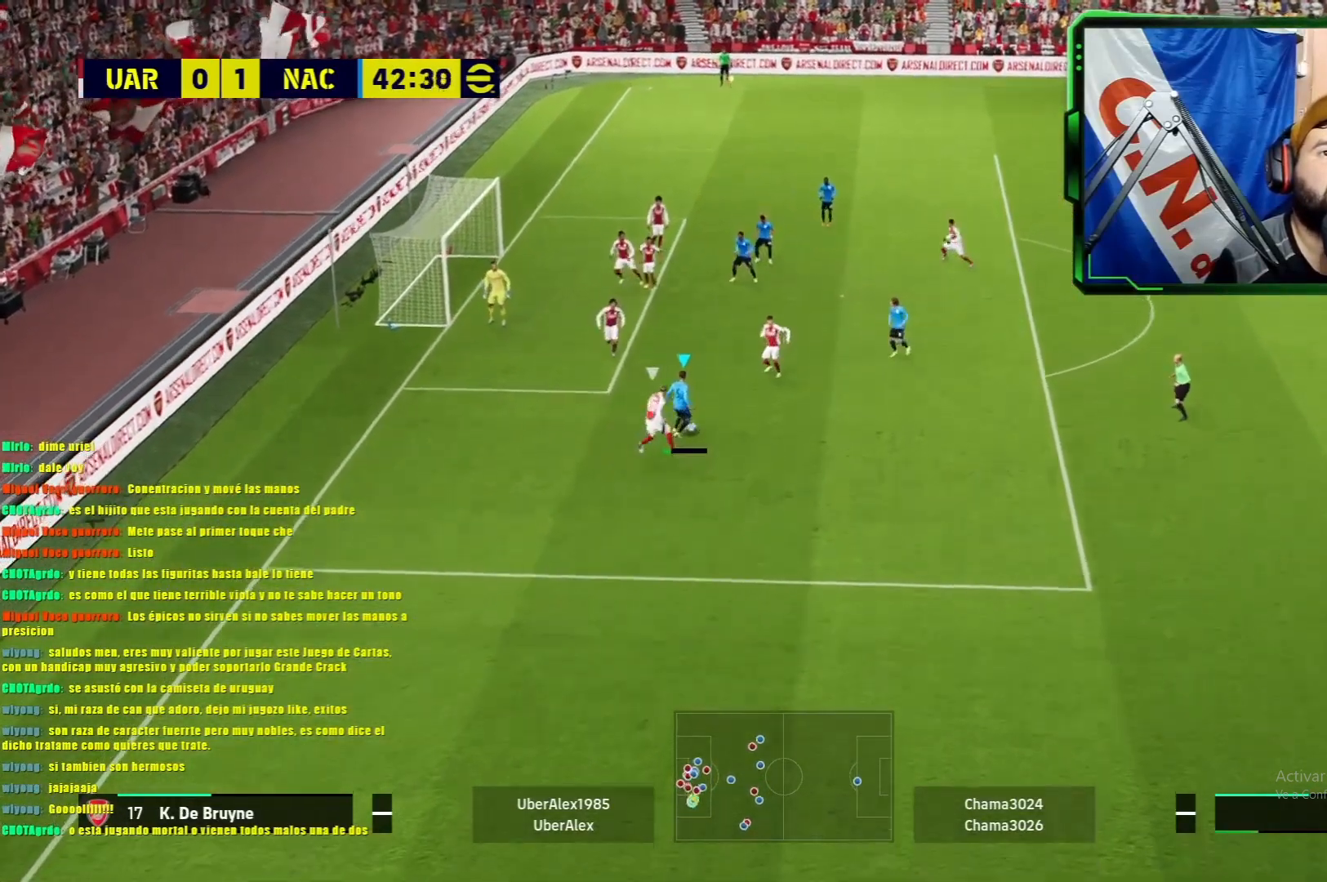
{"buttons": [], "left_stick": "up-left", "events": [[300, "left_stick", "up"], [500, "left_stick", "up-left"]]}
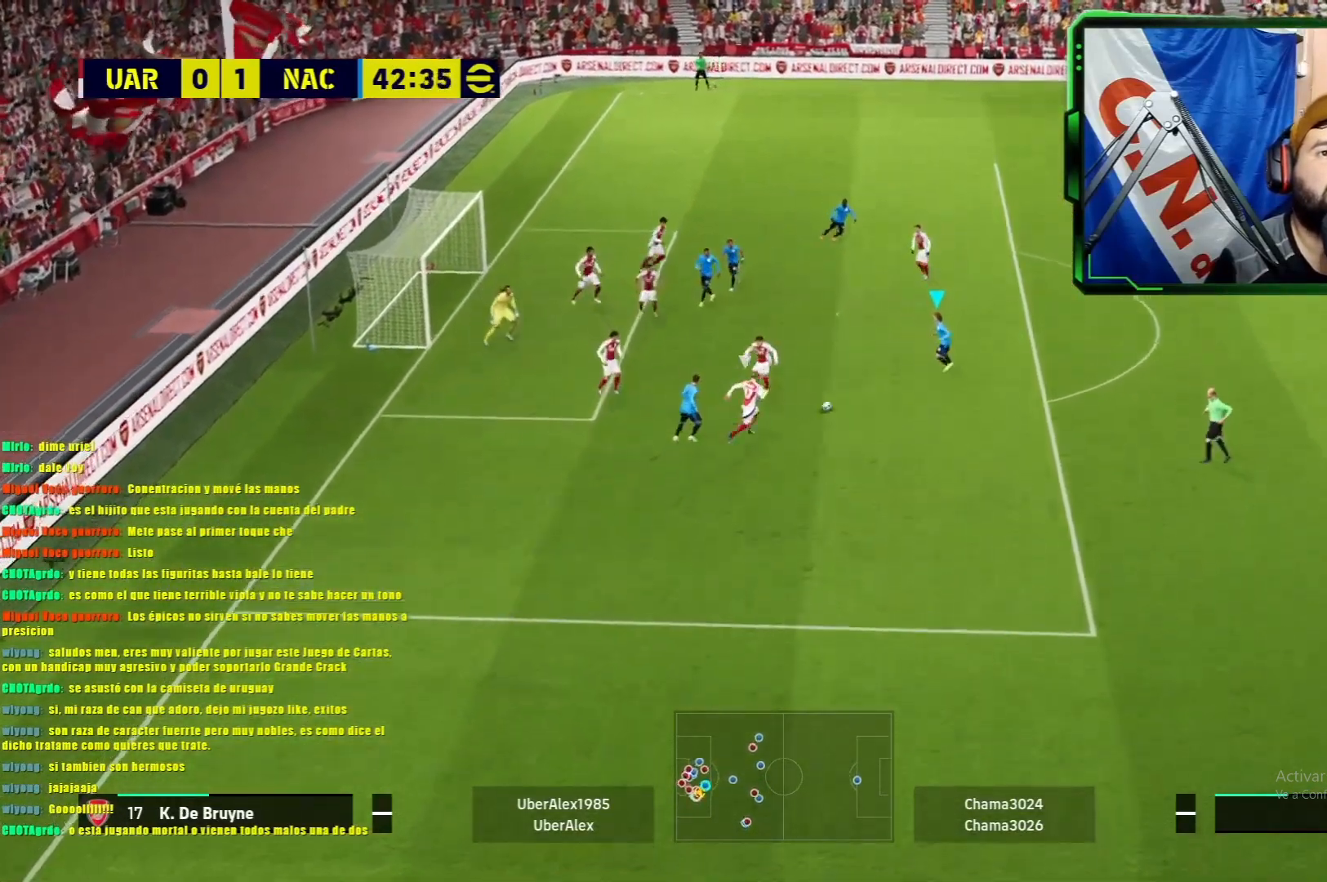
{"buttons": ["SQUARE", "R2"], "left_stick": "up-left", "events": [[417, "SQUARE", "down"], [451, "R2", "down"]]}
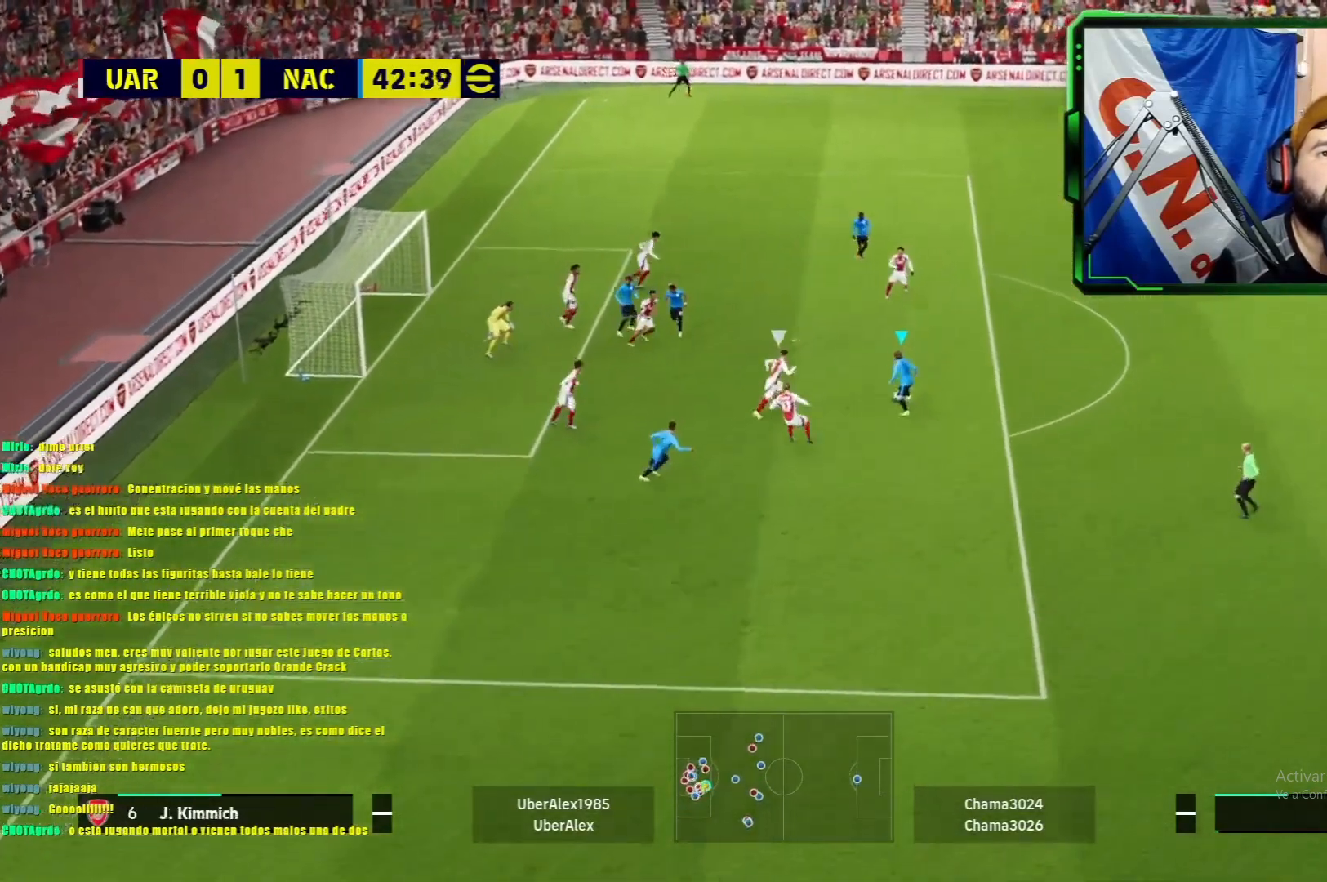
{"buttons": [], "left_stick": "up-left", "events": [[33, "SQUARE", "up"], [66, "R2", "up"]]}
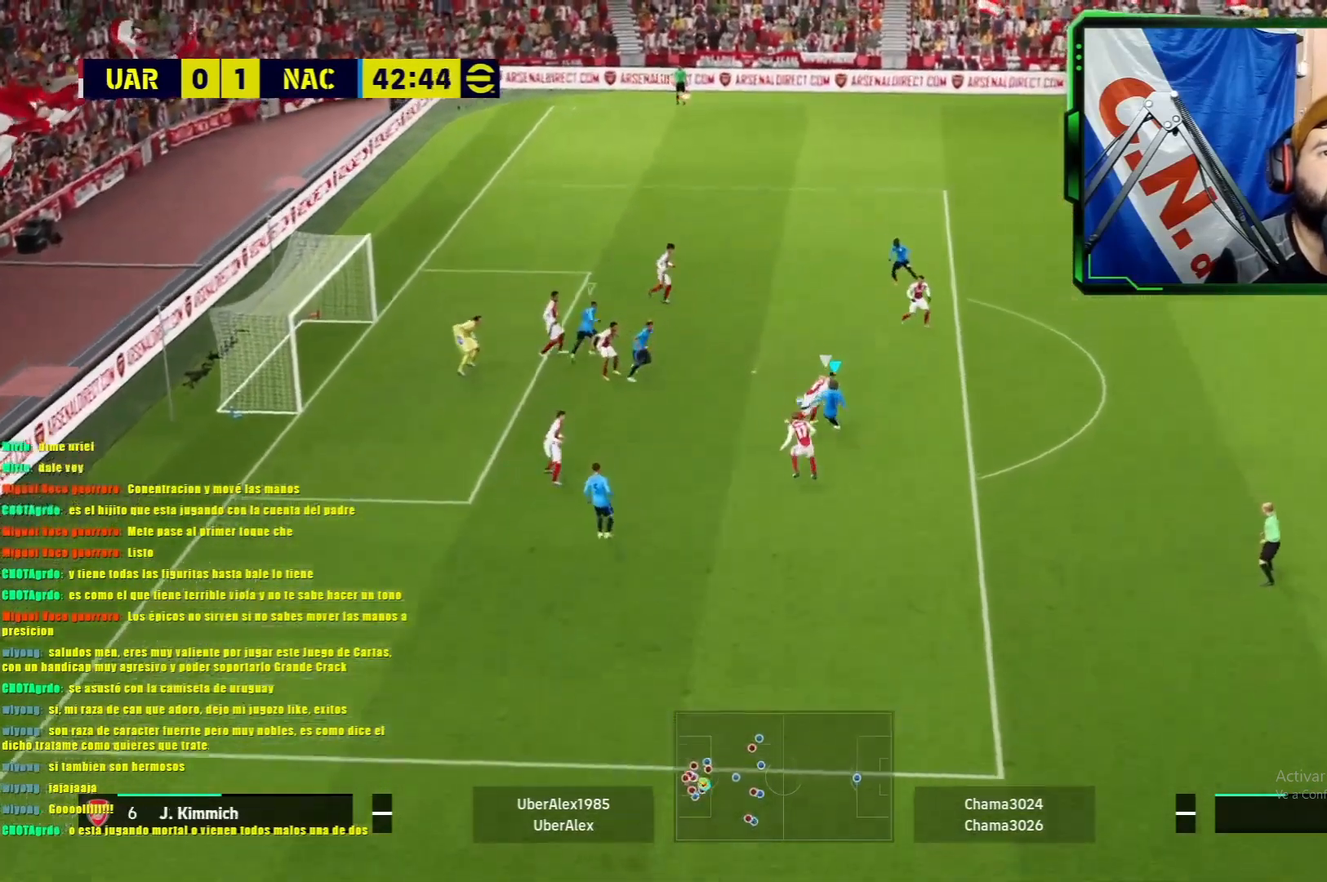
{"buttons": [], "left_stick": "up-left", "events": []}
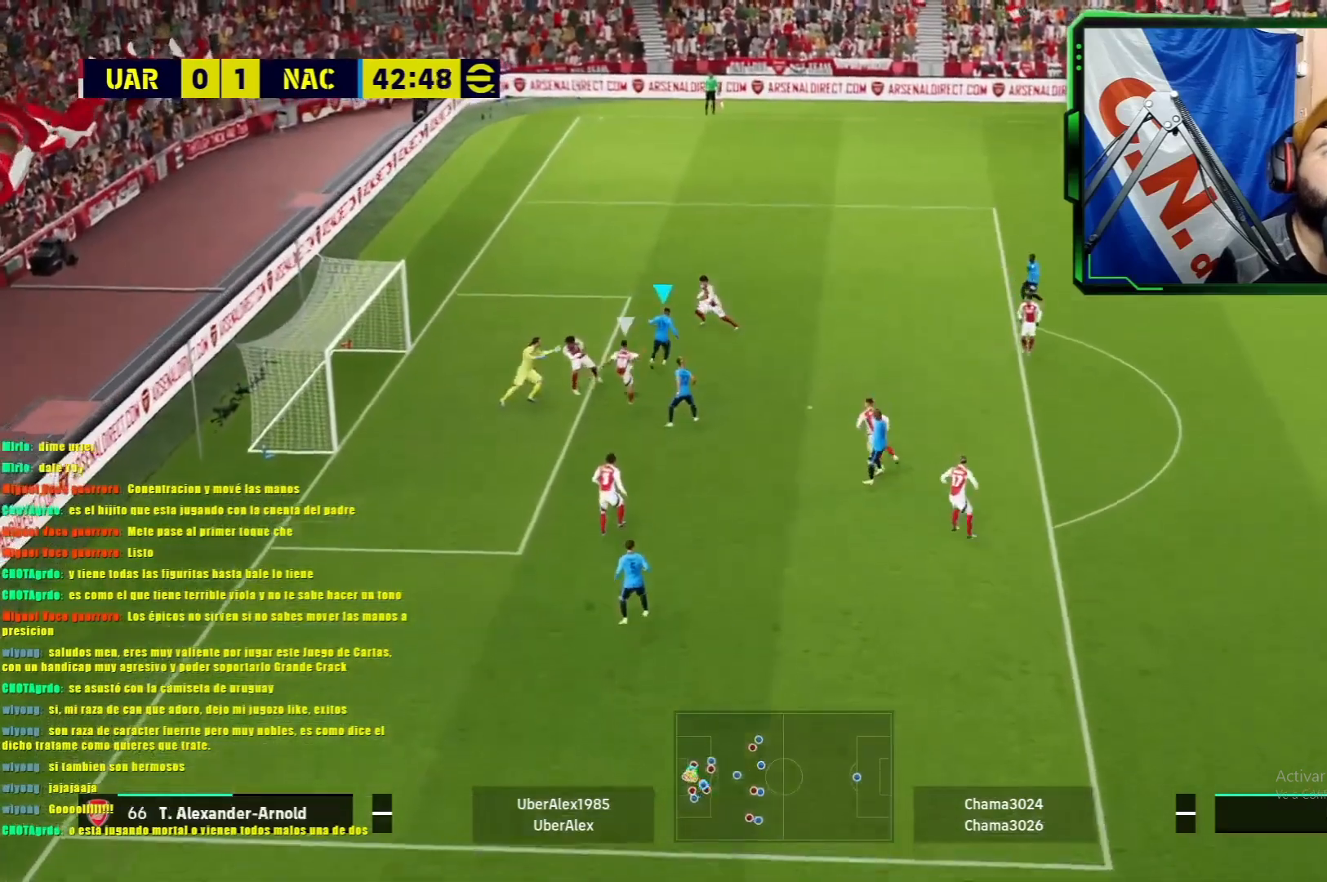
{"buttons": [], "left_stick": "left", "events": [[183, "SQUARE", "down"], [300, "SQUARE", "up"], [483, "left_stick", "left"]]}
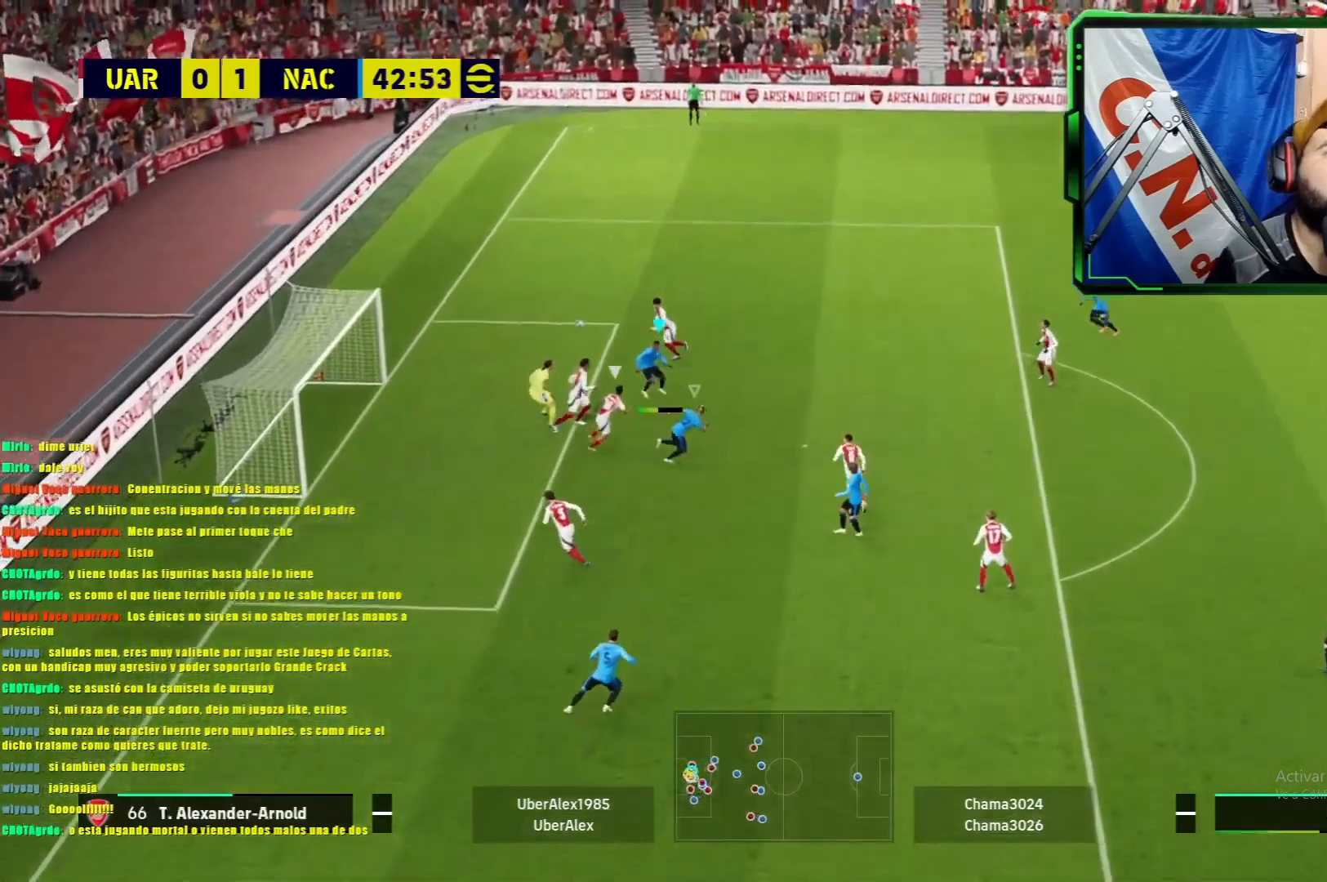
{"buttons": ["SQUARE", "L1"], "left_stick": "left", "events": [[234, "L1", "down"], [384, "SQUARE", "down"]]}
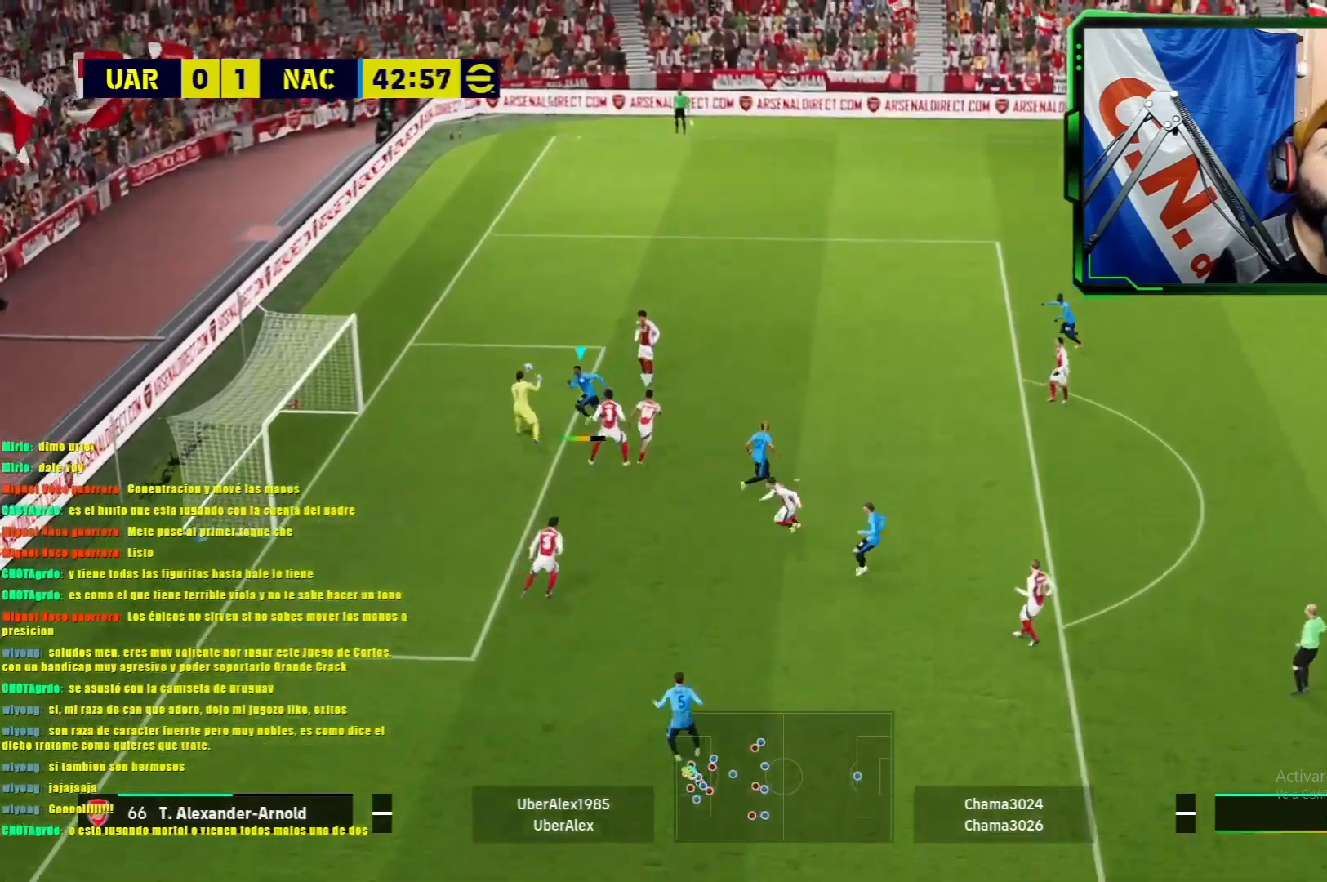
{"buttons": [], "left_stick": "left", "events": [[116, "SQUARE", "up"], [450, "L1", "up"]]}
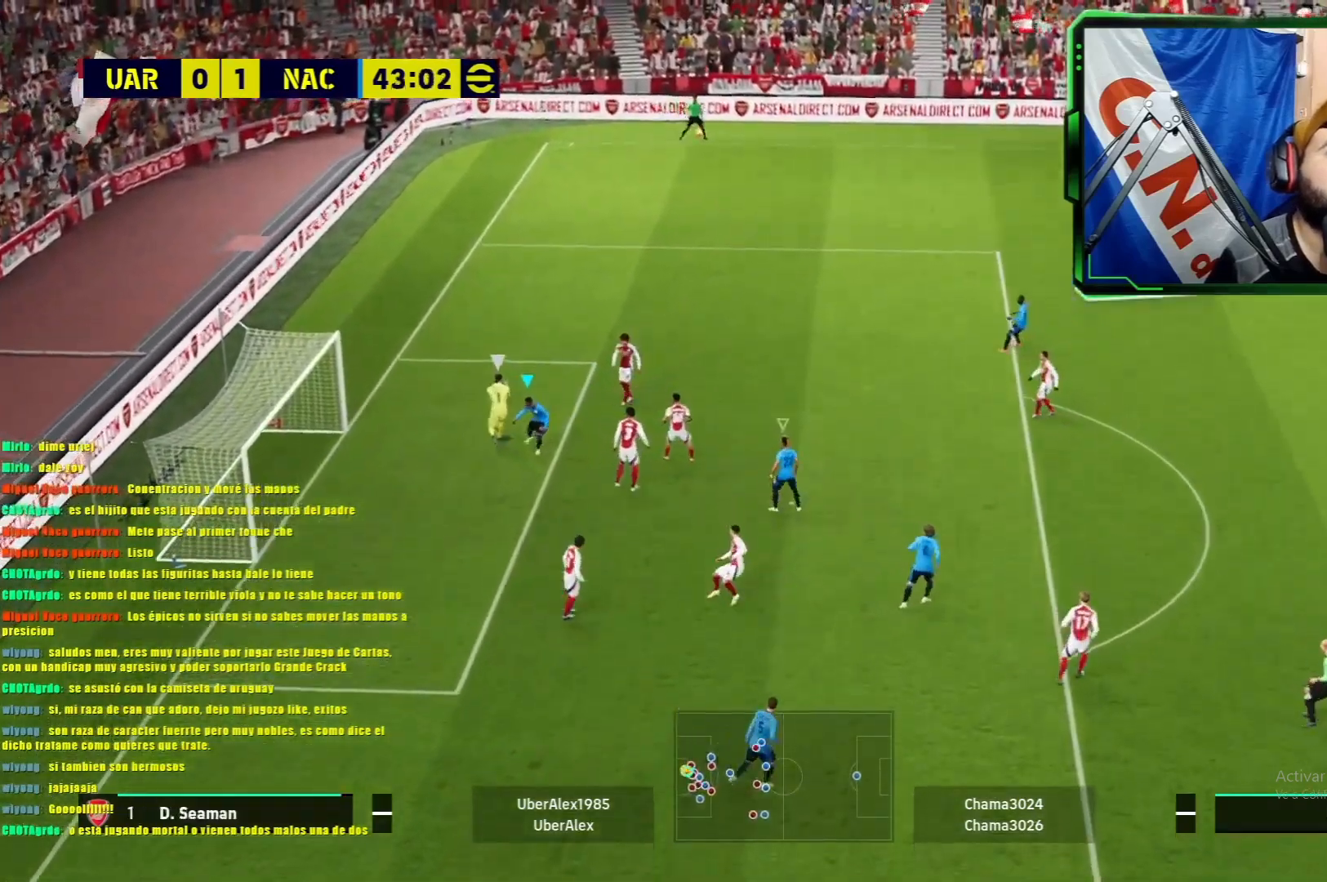
{"buttons": ["L1", "R1"], "left_stick": "right", "events": [[50, "left_stick", "center"], [117, "left_stick", "right"], [167, "L1", "down"], [267, "R1", "down"]]}
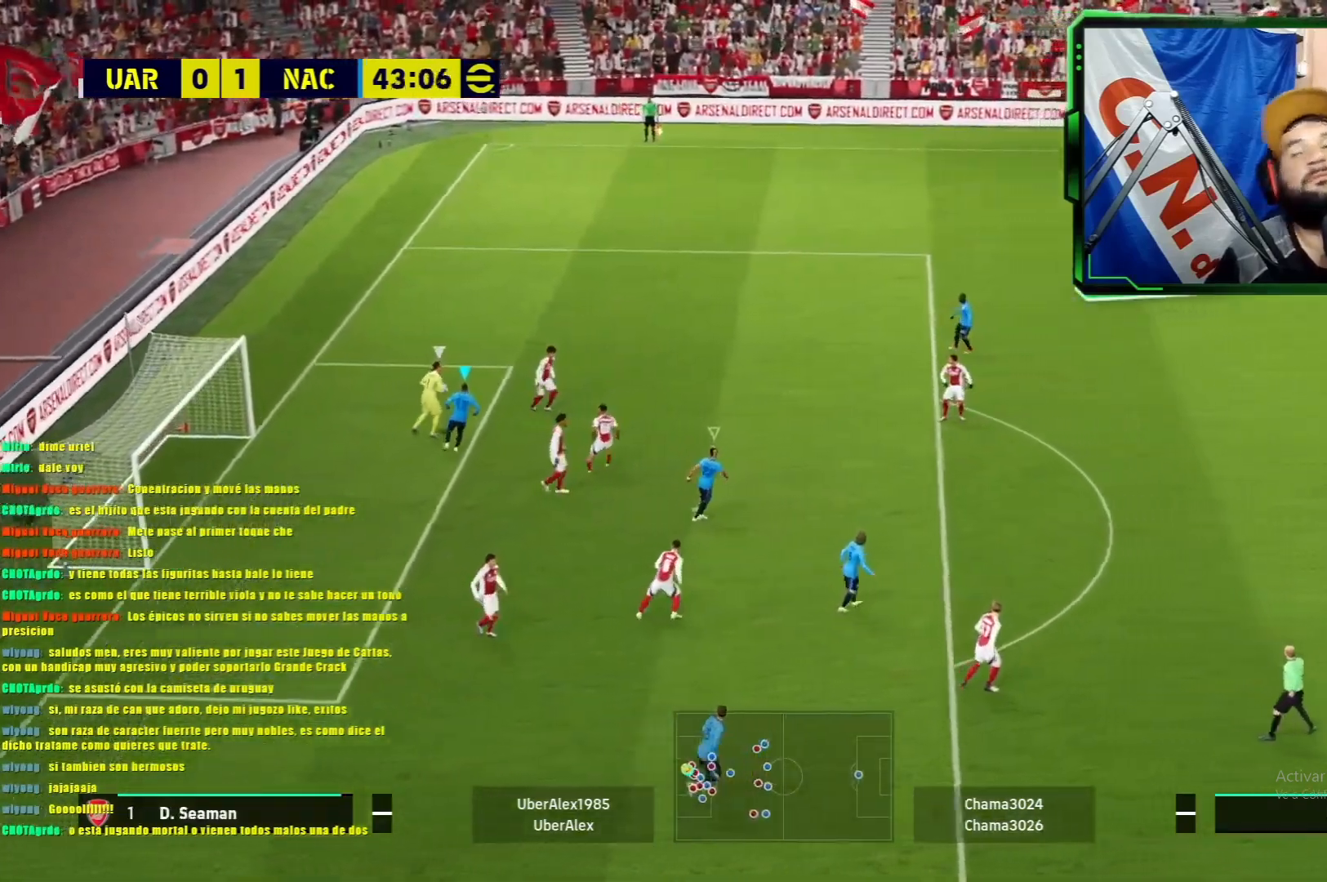
{"buttons": [], "left_stick": "down", "events": [[333, "L1", "up"], [333, "R1", "up"], [450, "left_stick", "down"]]}
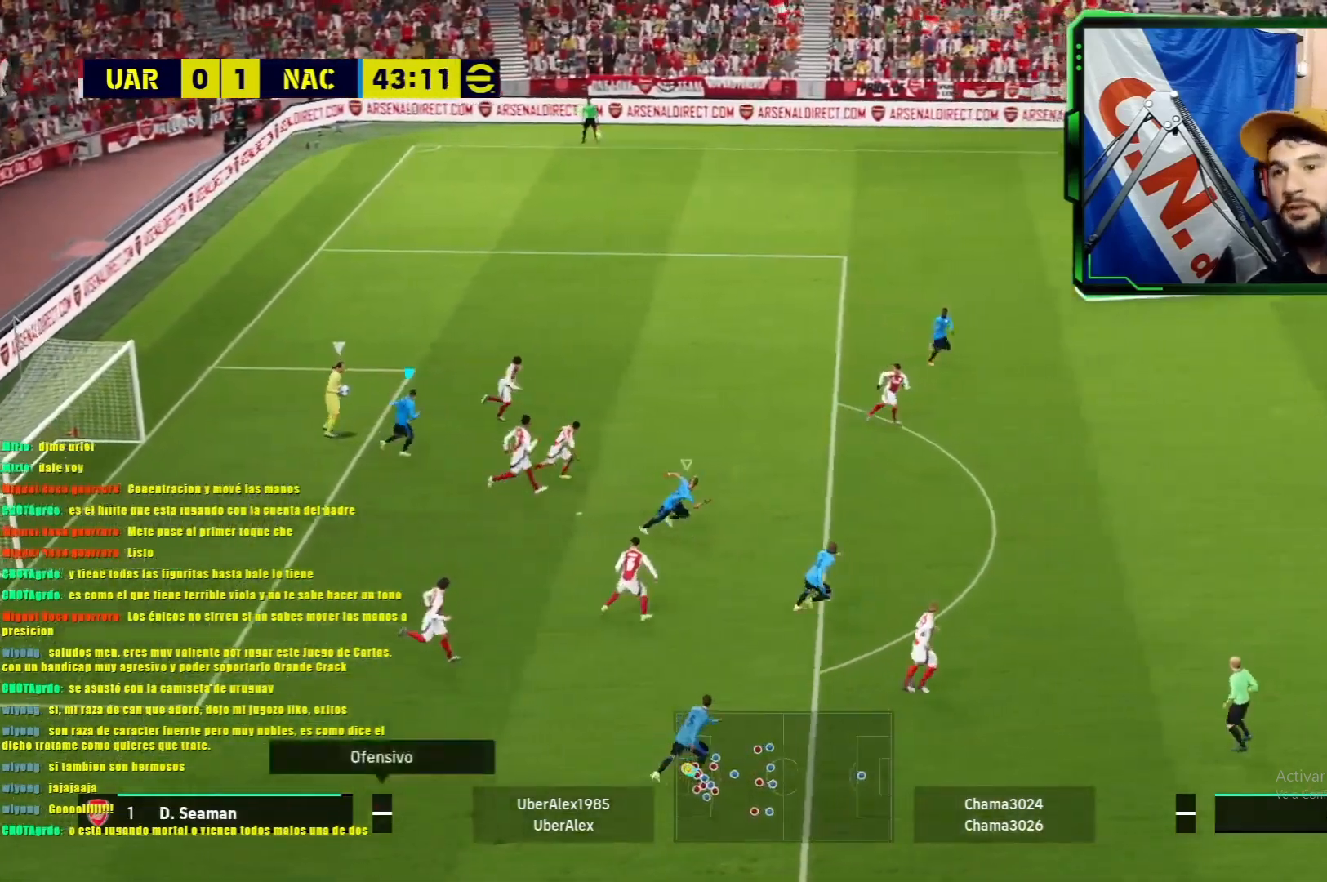
{"buttons": ["L1", "R1"], "left_stick": "right", "events": [[67, "L1", "down"], [117, "R1", "down"], [117, "left_stick", "down-right"], [417, "left_stick", "right"]]}
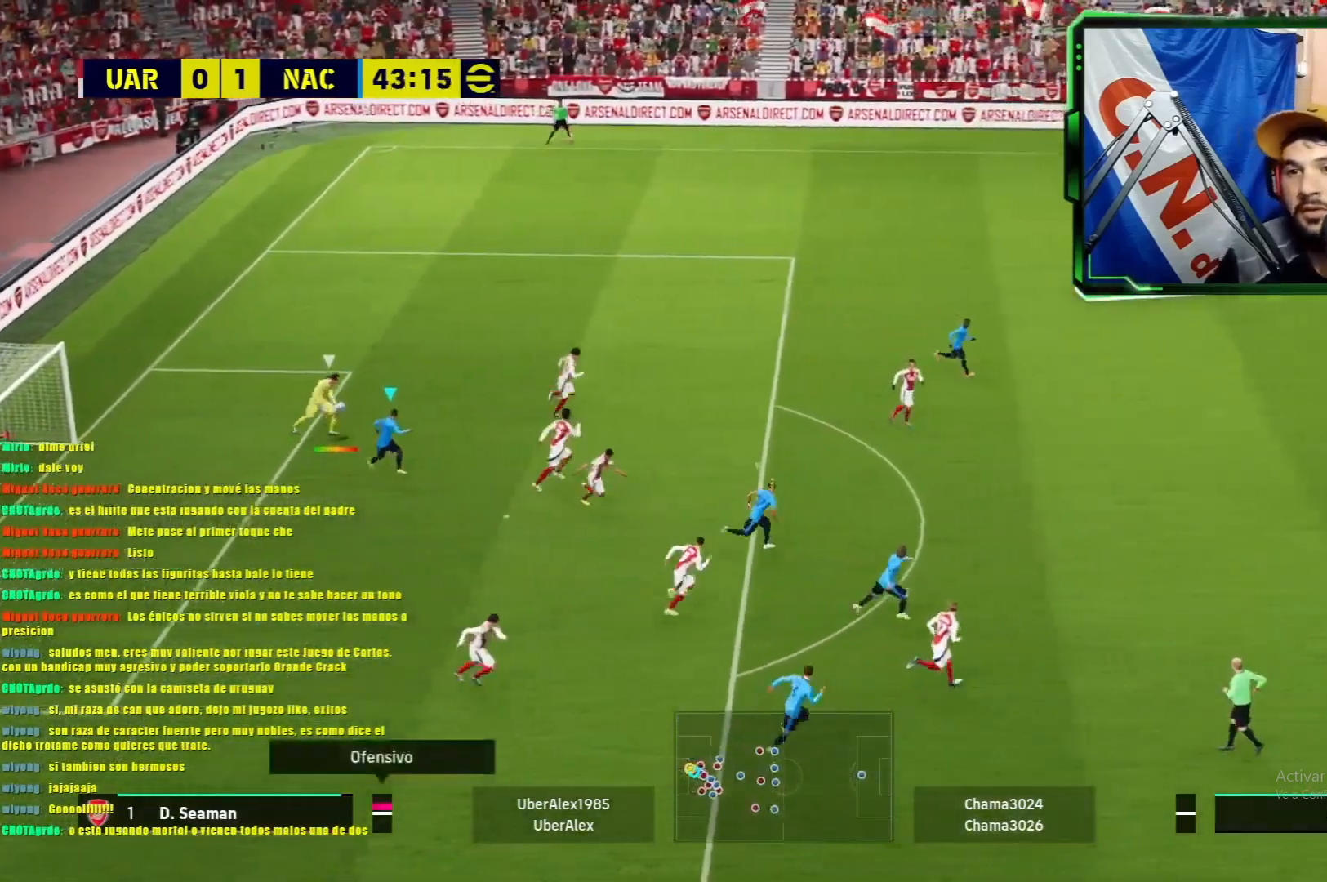
{"buttons": ["L1", "R1"], "left_stick": "down-right", "events": [[283, "left_stick", "down-right"]]}
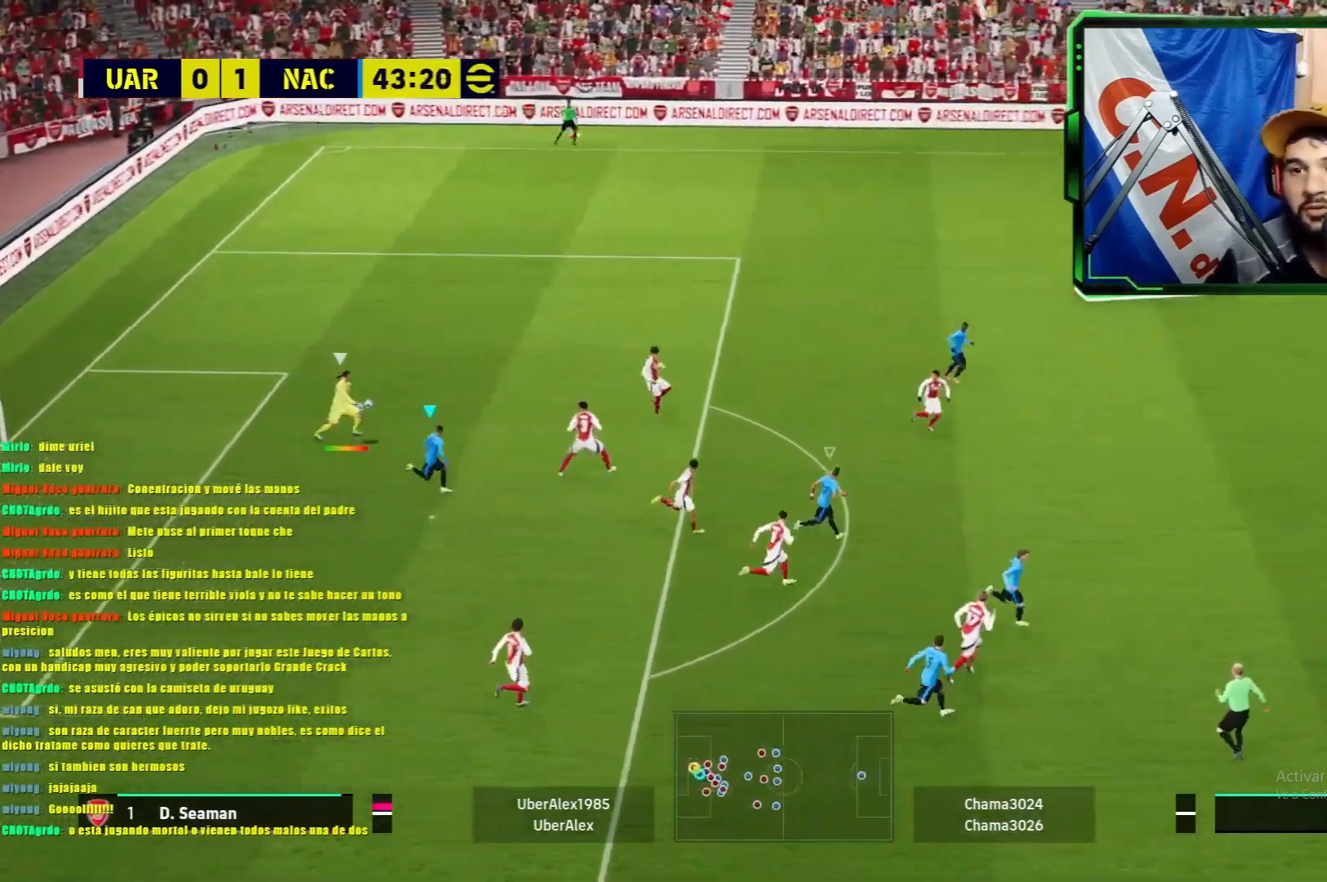
{"buttons": ["L1", "R1"], "left_stick": "center", "events": [[84, "left_stick", "center"], [167, "L1", "up"], [250, "L1", "down"]]}
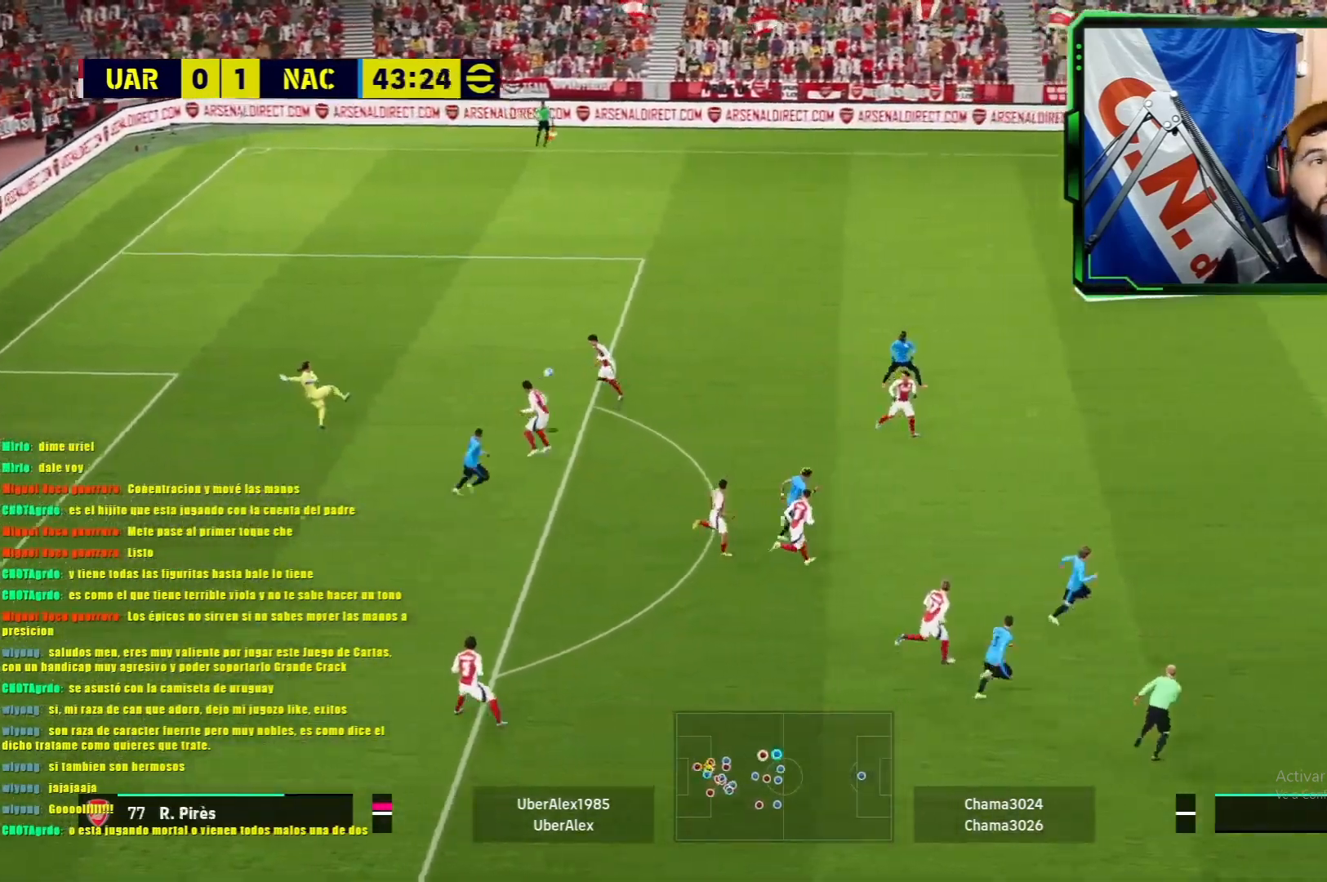
{"buttons": ["L1", "R1"], "left_stick": "left", "events": [[33, "left_stick", "left"], [317, "CROSS", "down"], [433, "CROSS", "up"]]}
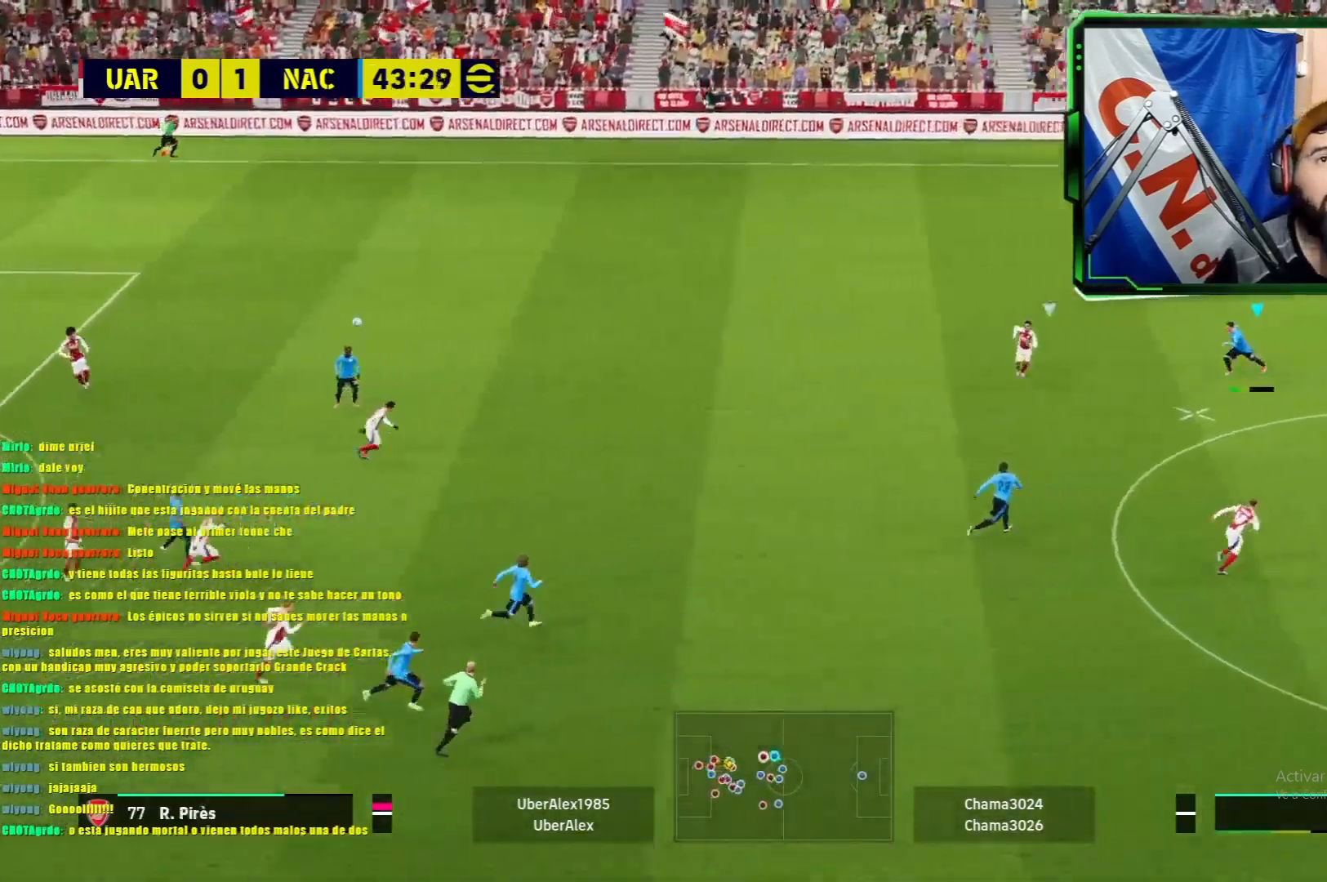
{"buttons": ["L1", "R1"], "left_stick": "left", "events": [[17, "CROSS", "down"], [117, "CROSS", "up"], [167, "CROSS", "down"], [284, "CROSS", "up"], [367, "CROSS", "down"], [451, "CROSS", "up"]]}
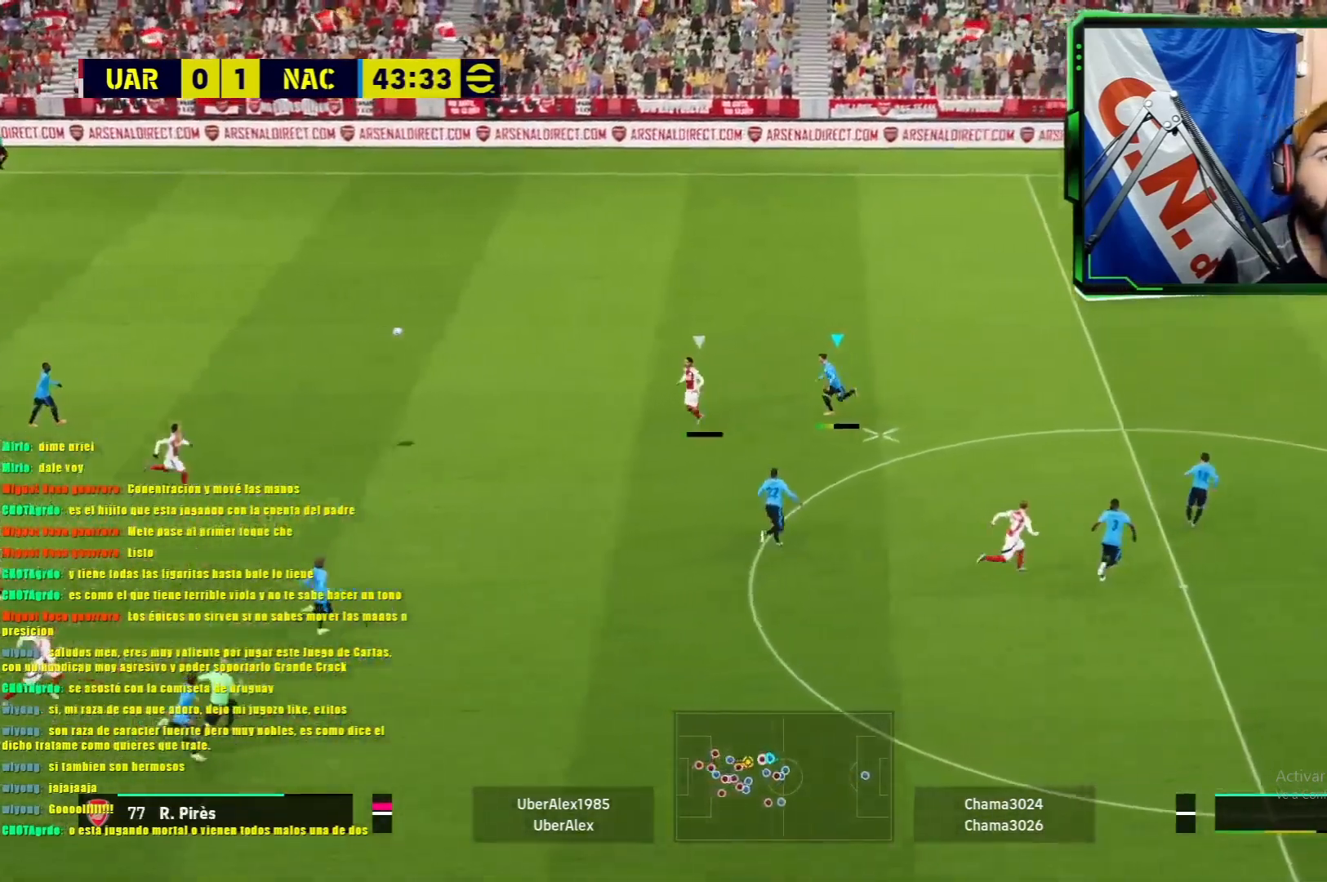
{"buttons": ["L1", "R1"], "left_stick": "left", "events": [[16, "CROSS", "down"], [133, "CROSS", "up"], [183, "CROSS", "down"], [367, "CROSS", "up"]]}
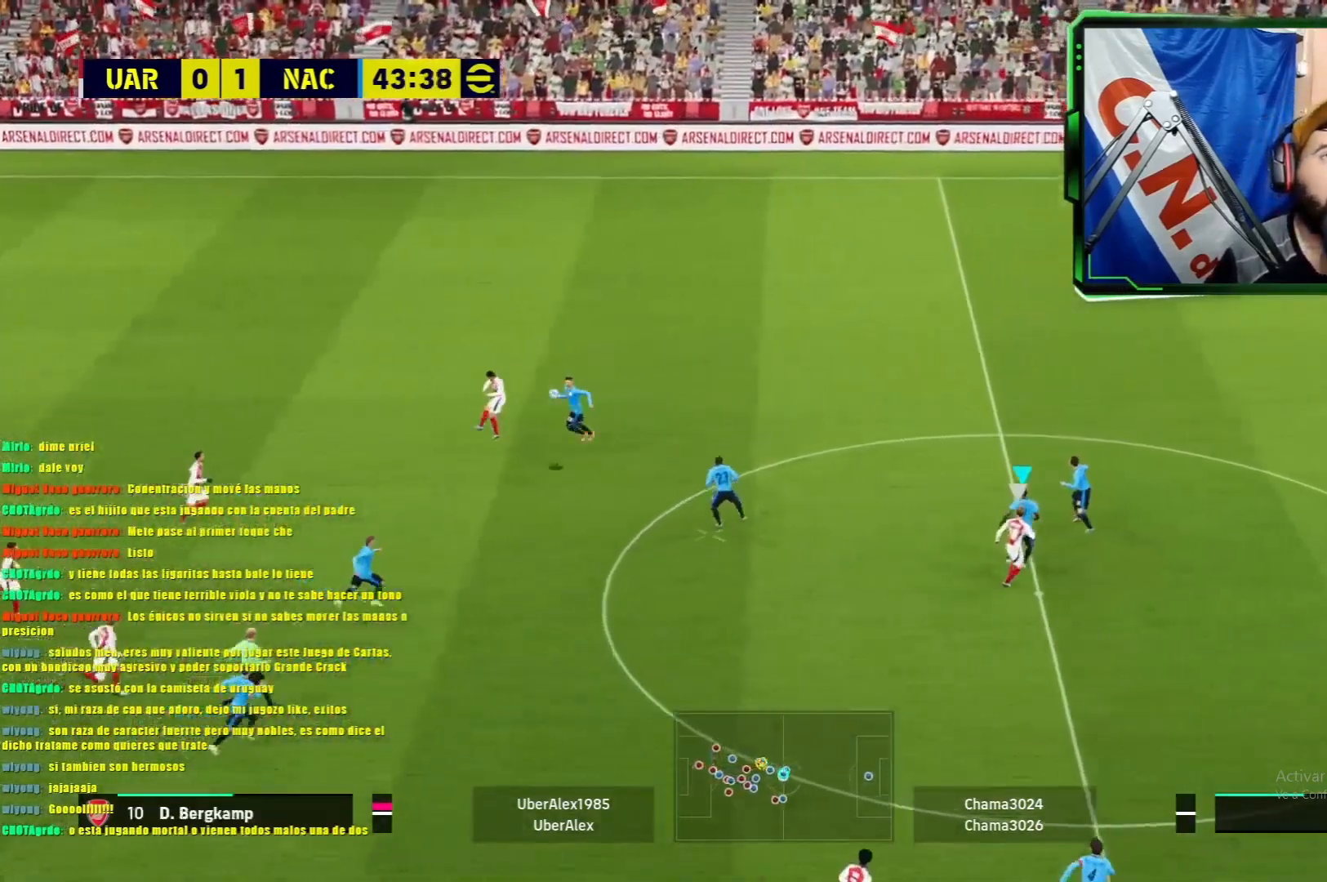
{"buttons": ["L1", "R1"], "left_stick": "down-left", "events": [[451, "left_stick", "down-left"]]}
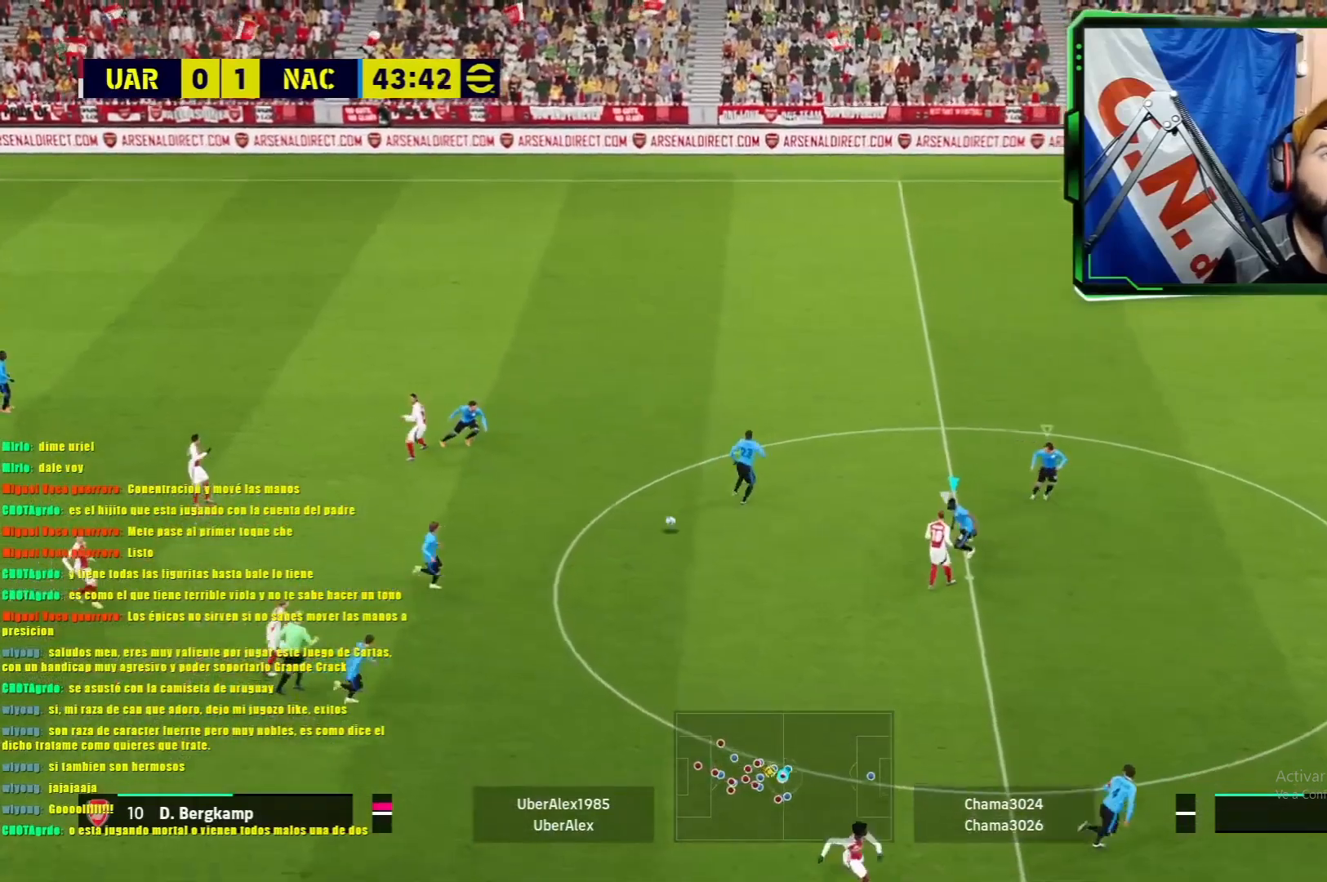
{"buttons": ["L1", "R1"], "left_stick": "down", "events": [[150, "left_stick", "down"]]}
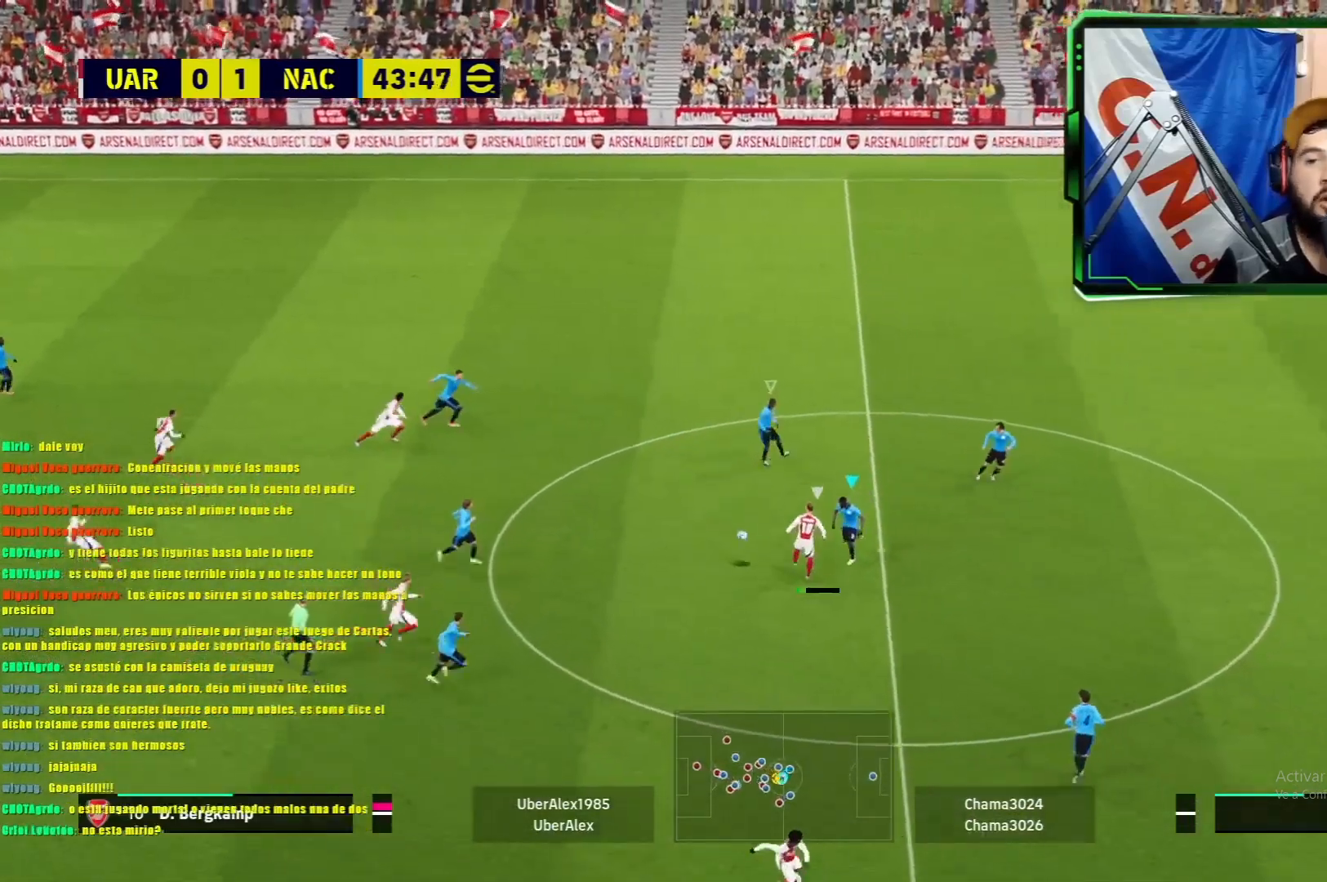
{"buttons": ["L1", "R1"], "left_stick": "down", "events": []}
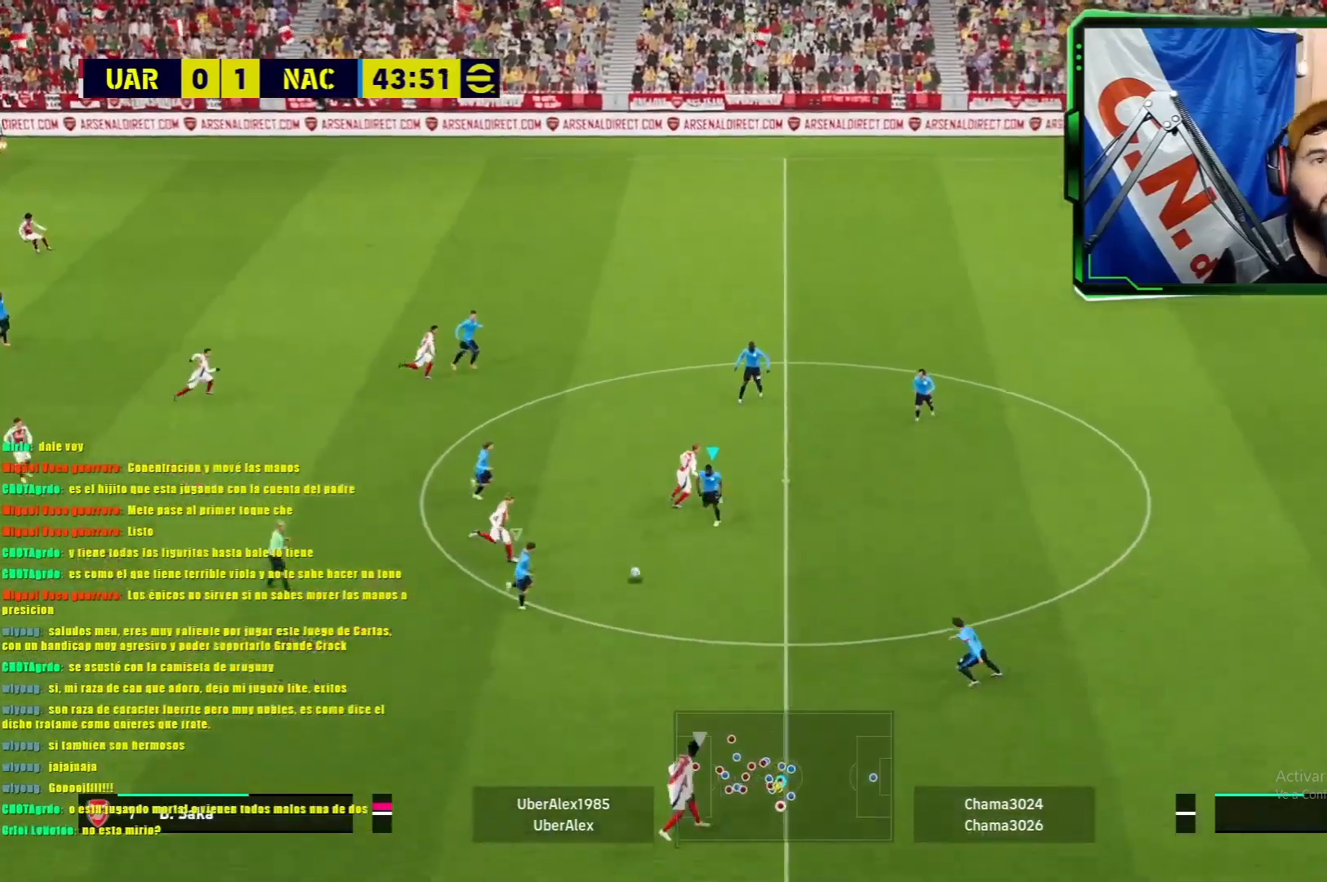
{"buttons": ["L1", "R1"], "left_stick": "down", "events": []}
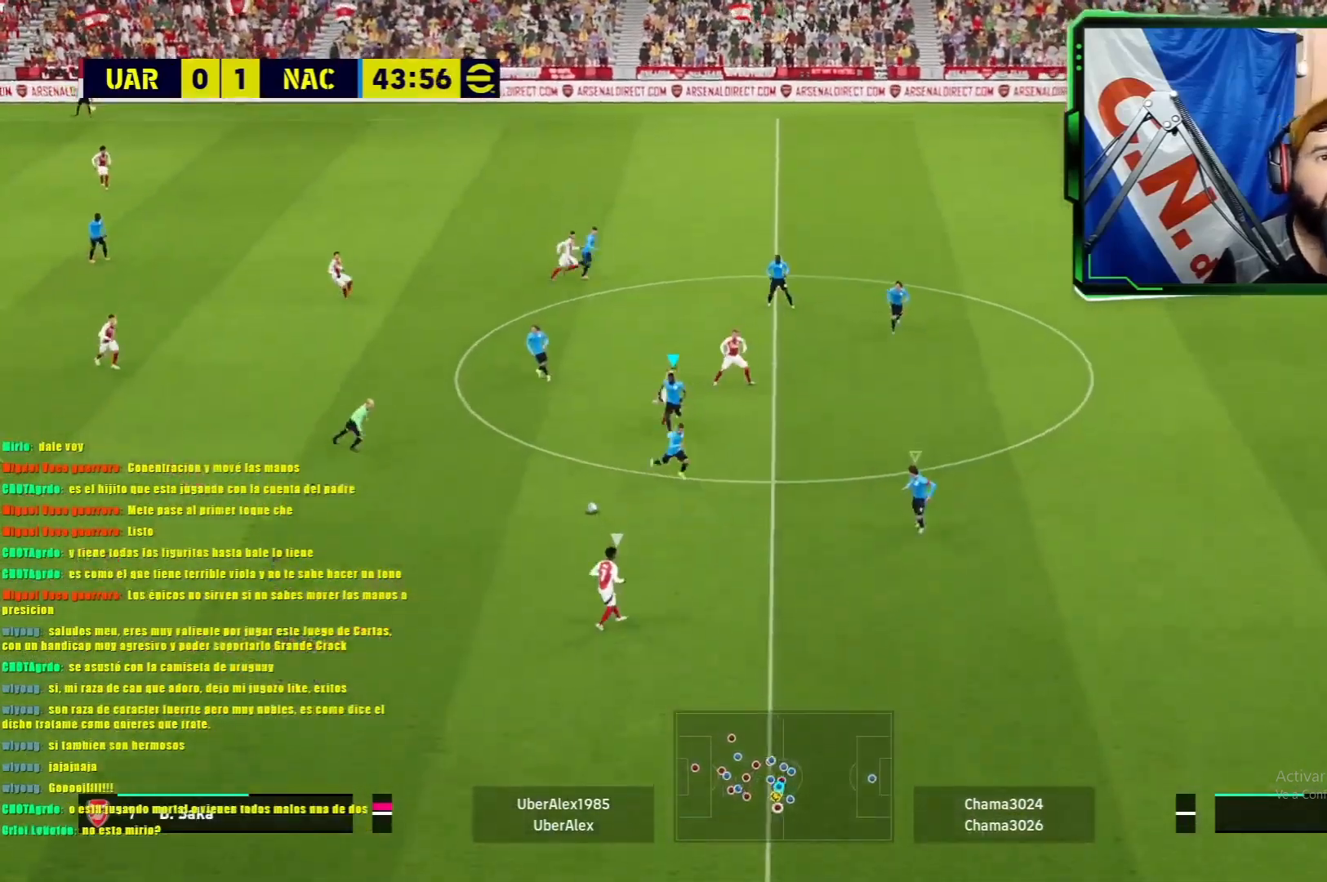
{"buttons": ["R1"], "left_stick": "down", "events": [[101, "L1", "up"], [167, "R1", "up"], [301, "L2", "down"], [301, "R1", "down"], [451, "L2", "up"]]}
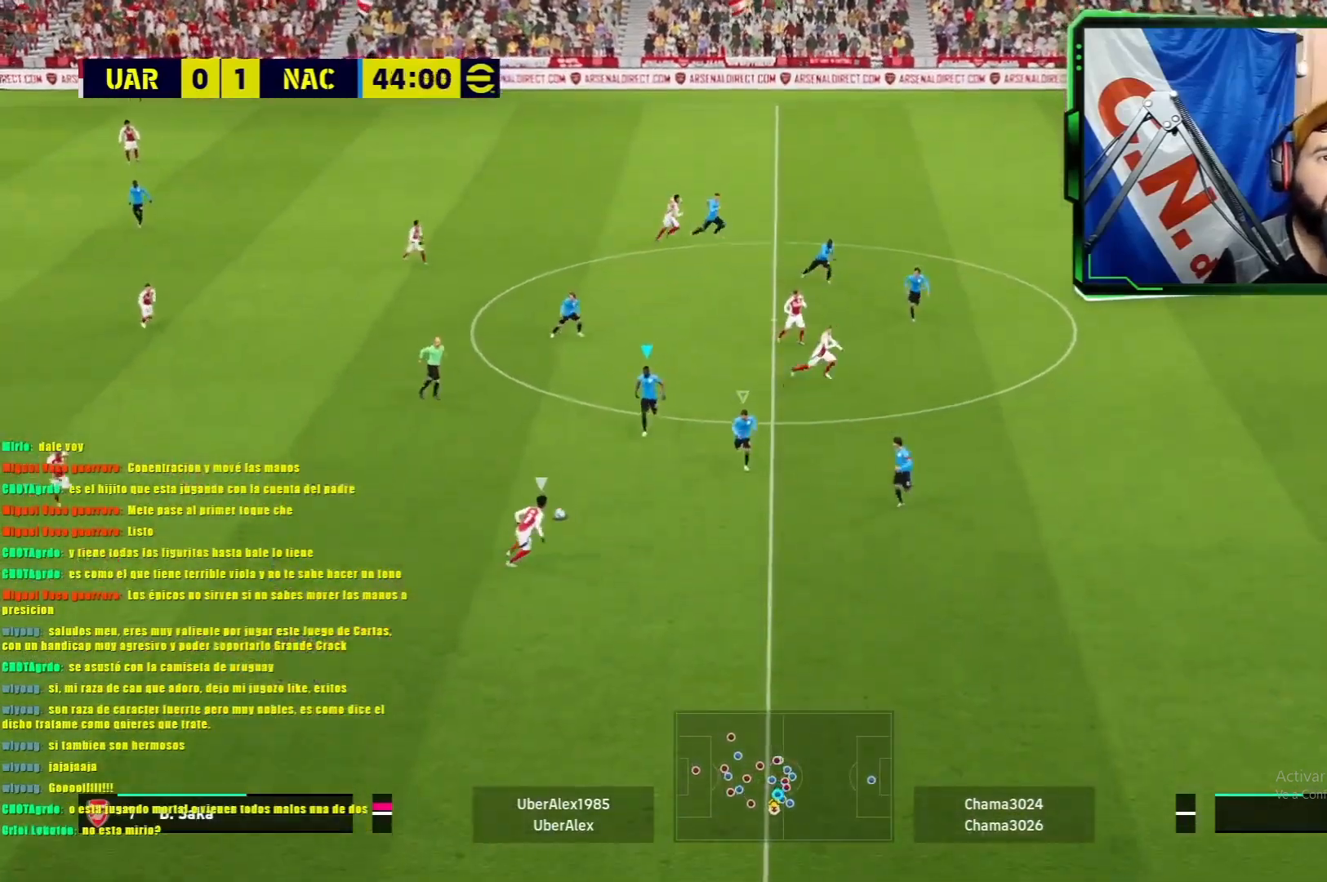
{"buttons": ["L1", "R1"], "left_stick": "down-left", "events": [[33, "L1", "down"], [284, "left_stick", "down-left"]]}
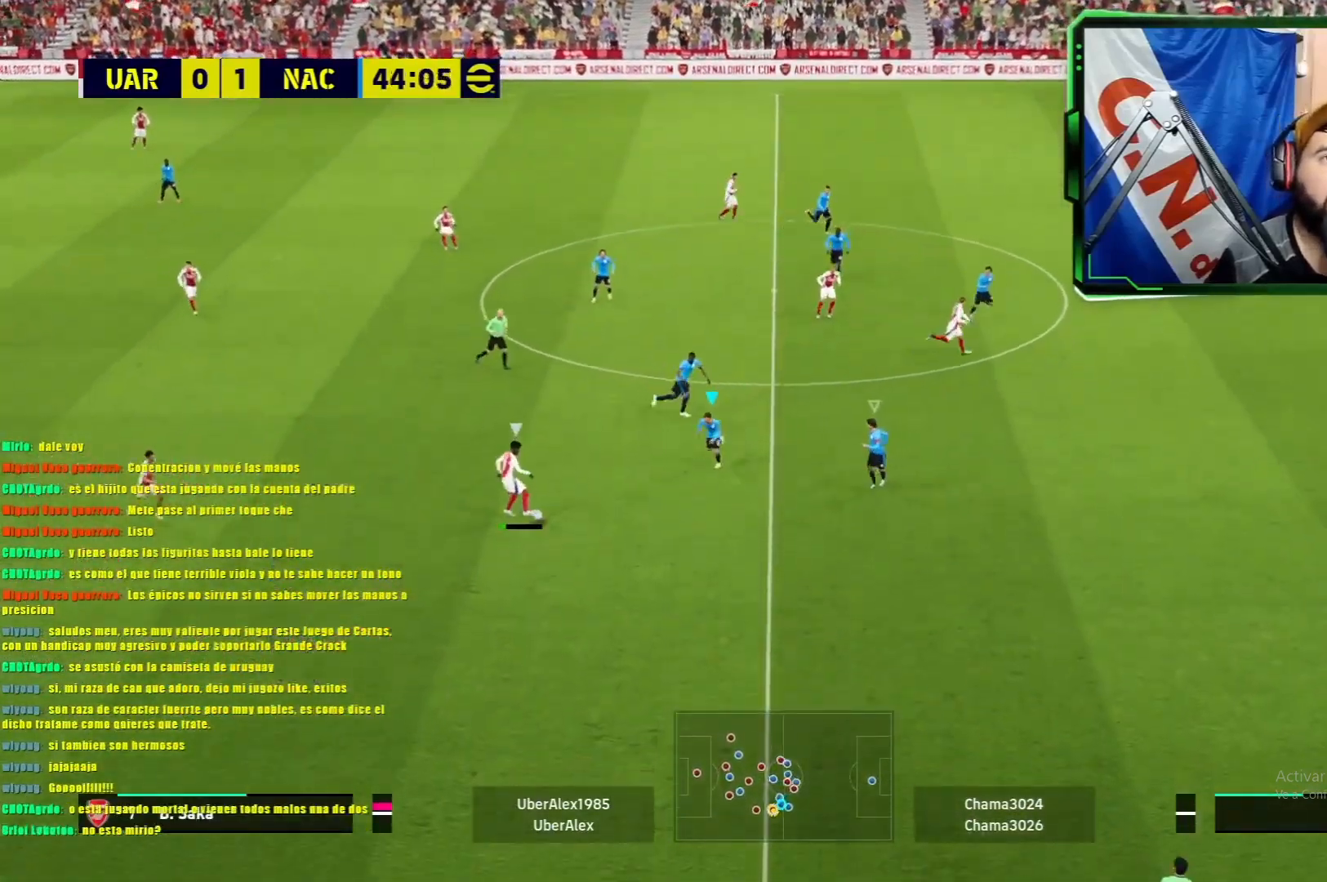
{"buttons": ["L1", "R1"], "left_stick": "down-left", "events": []}
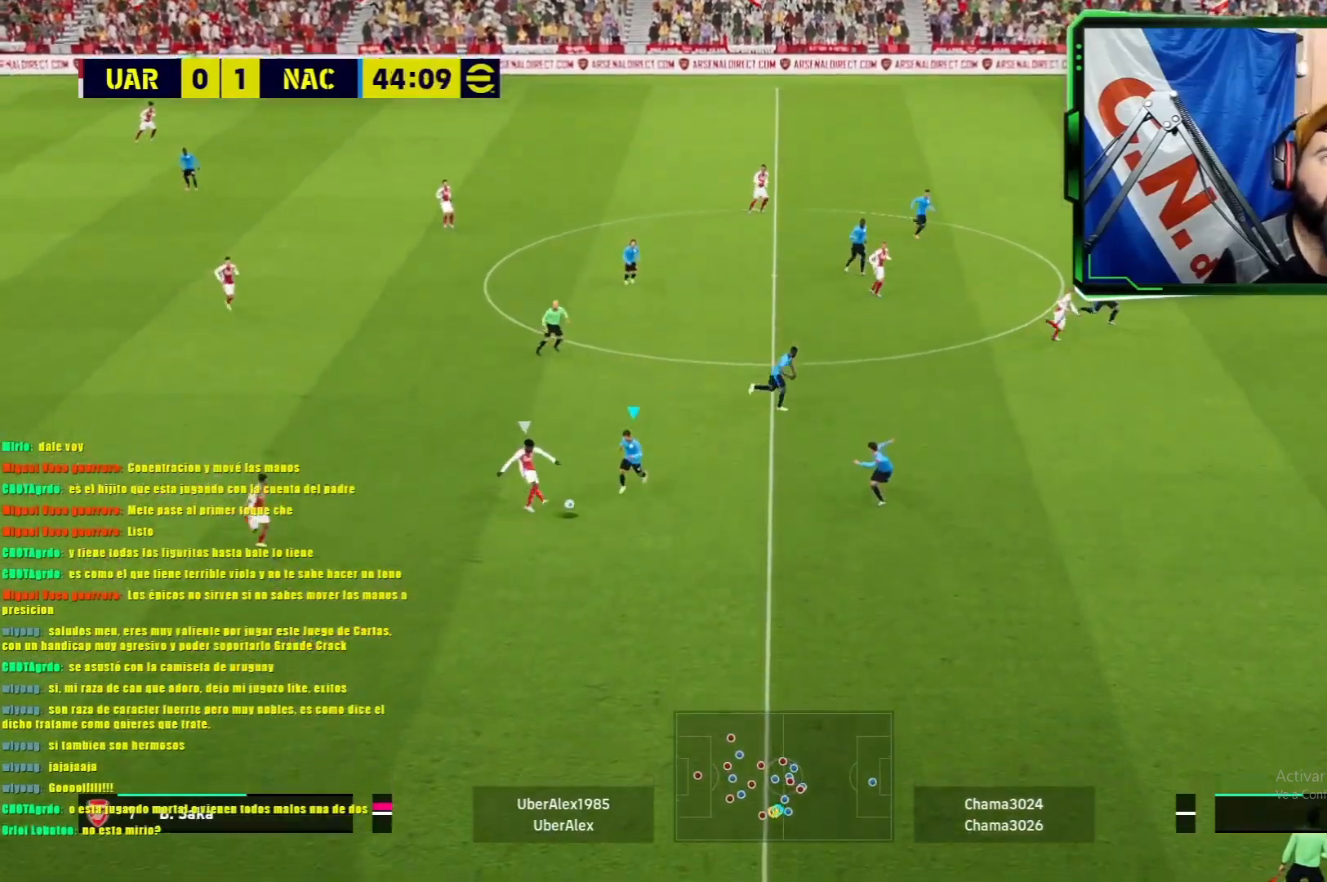
{"buttons": ["L1", "R1"], "left_stick": "down-left", "events": []}
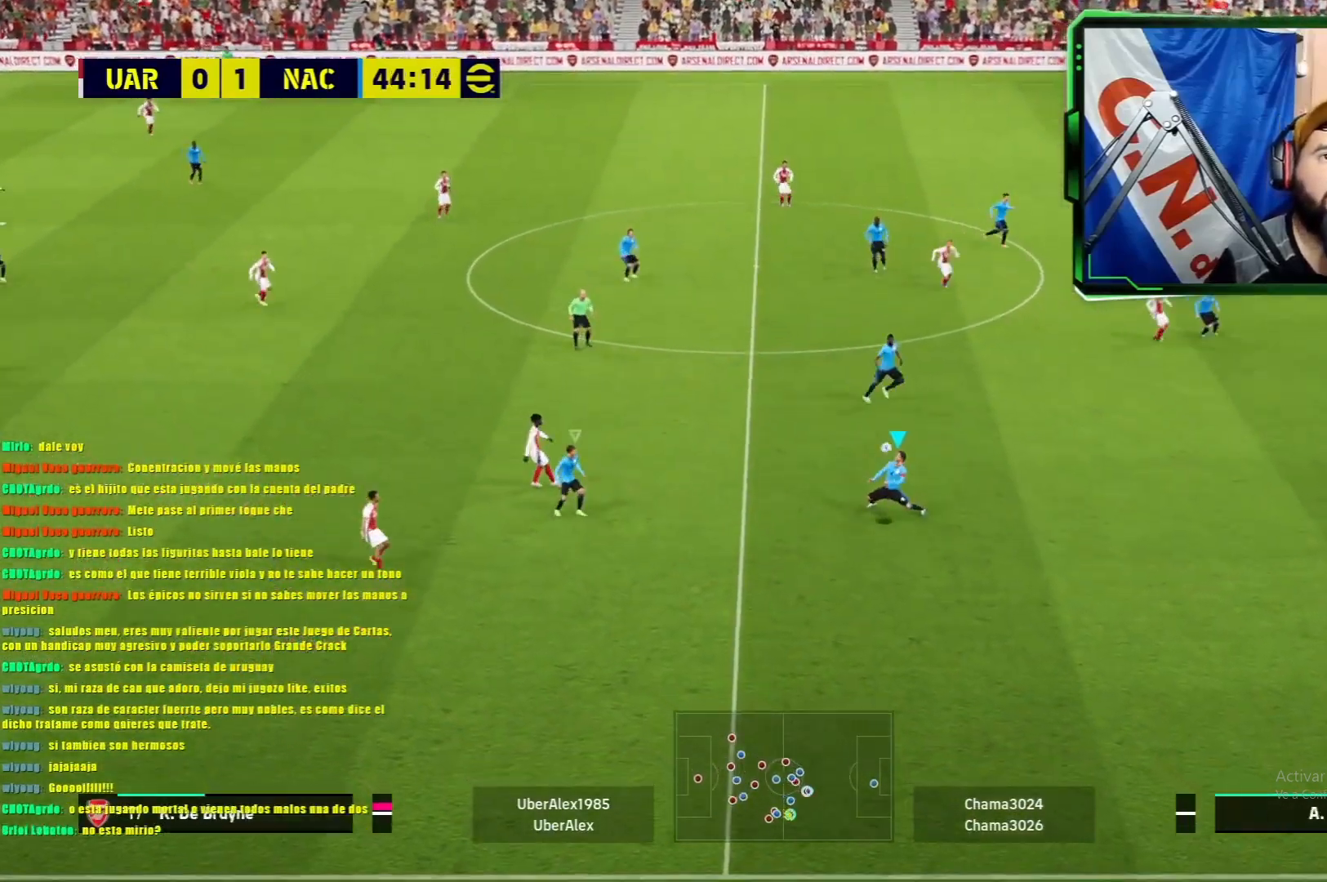
{"buttons": [], "left_stick": "left", "events": [[117, "left_stick", "left"], [267, "L1", "up"], [301, "R1", "up"]]}
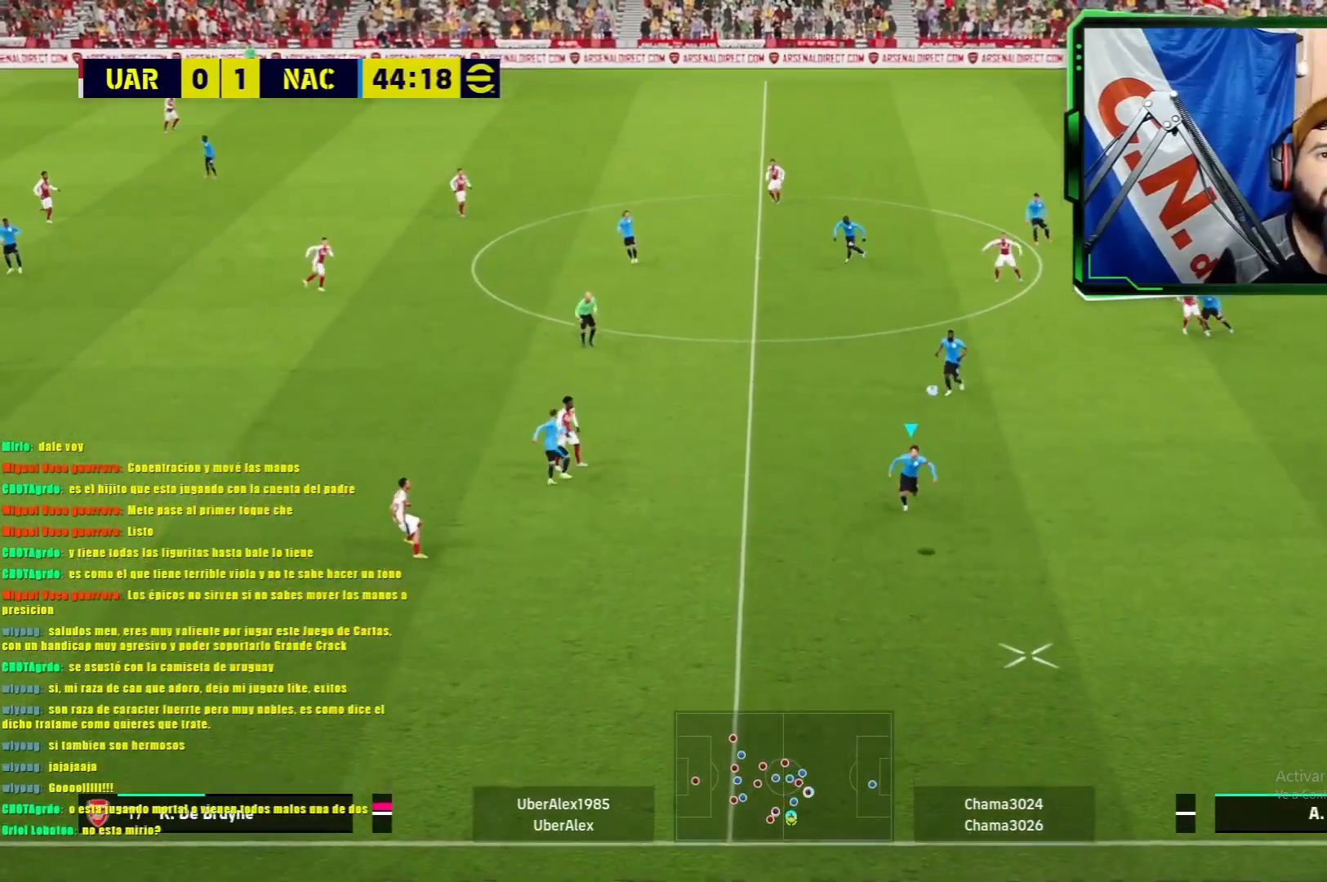
{"buttons": [], "left_stick": "left", "events": []}
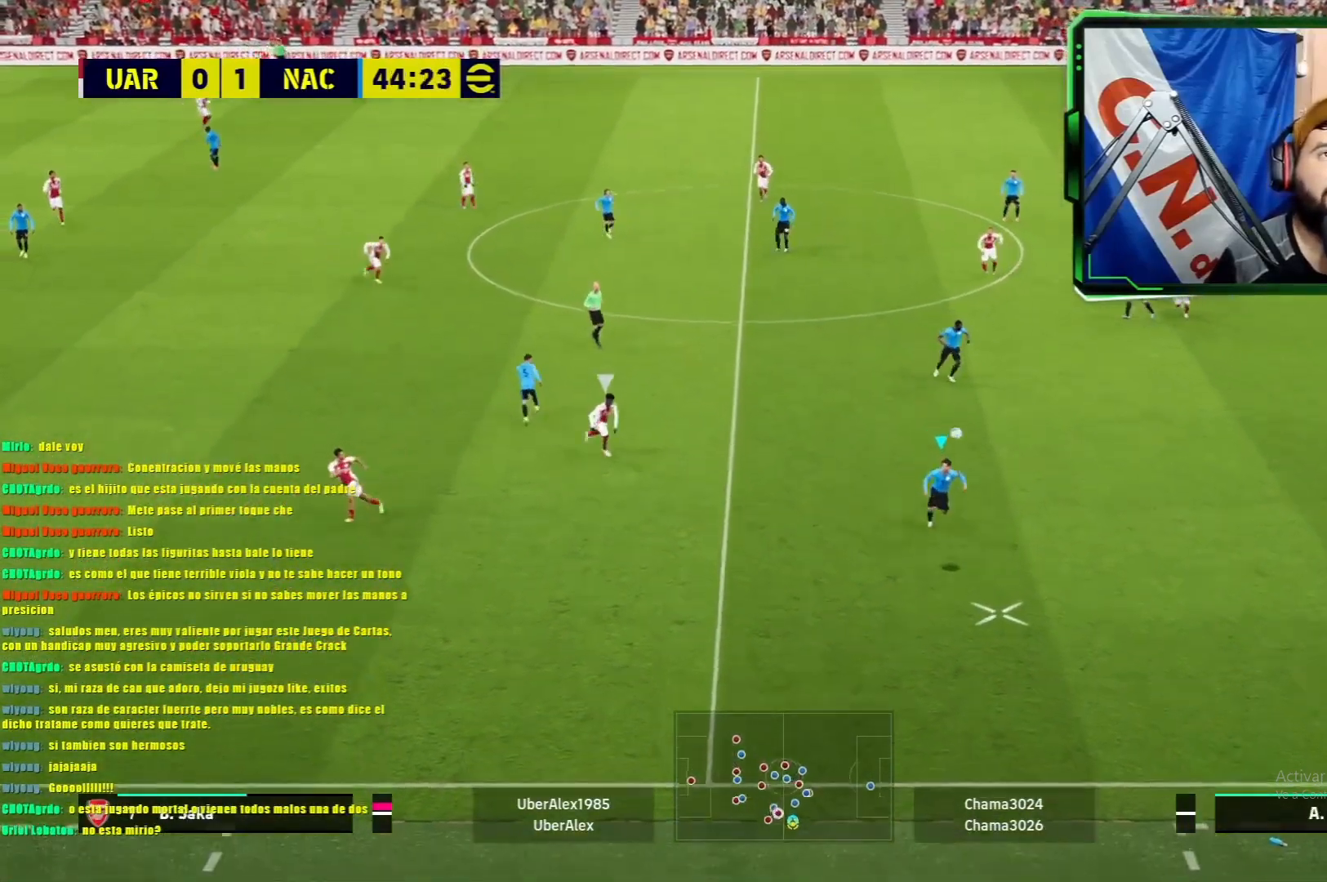
{"buttons": [], "left_stick": "left", "events": []}
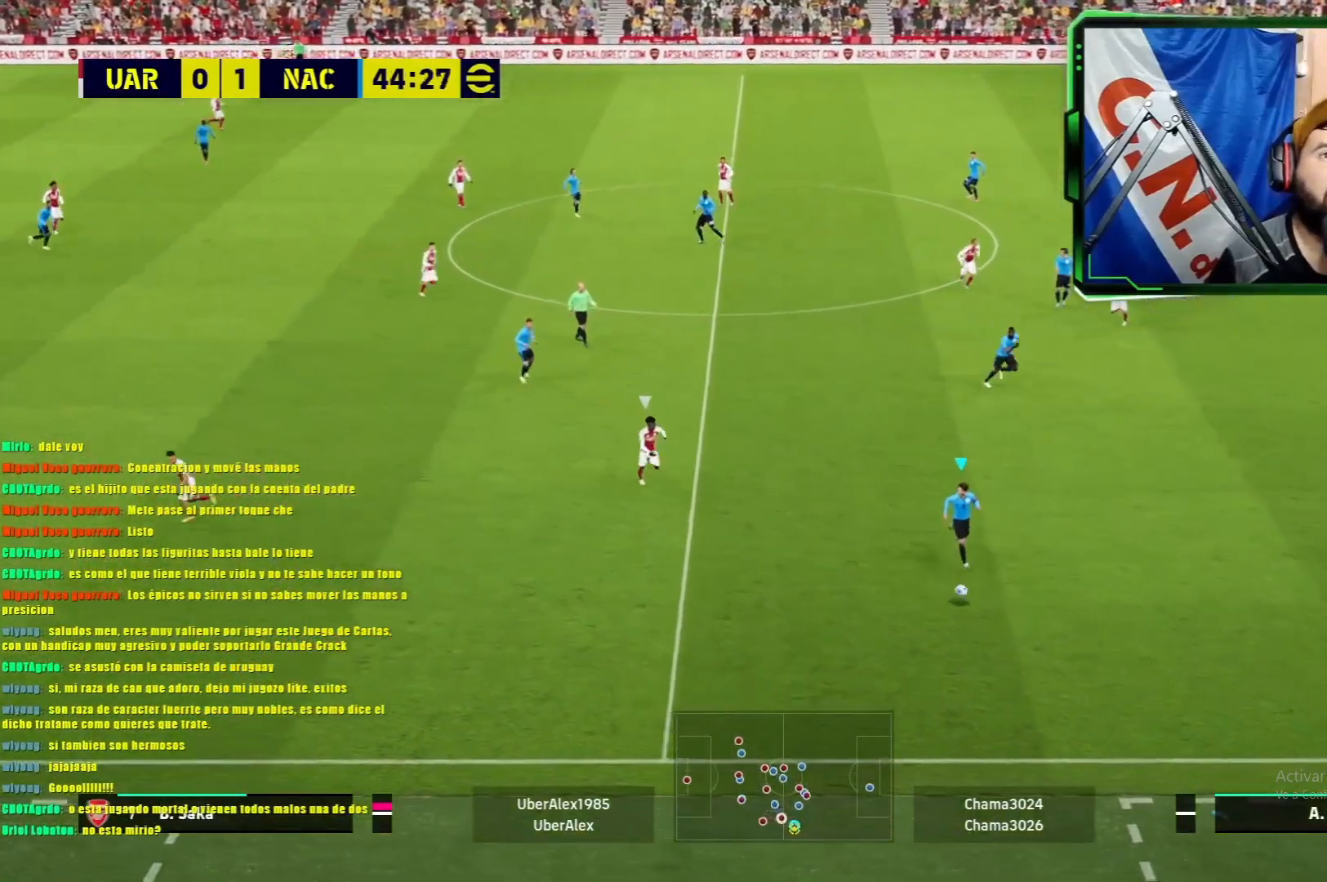
{"buttons": [], "left_stick": "center", "events": [[183, "TRIANGLE", "down"], [284, "left_stick", "up-left"], [334, "TRIANGLE", "up"], [400, "left_stick", "center"]]}
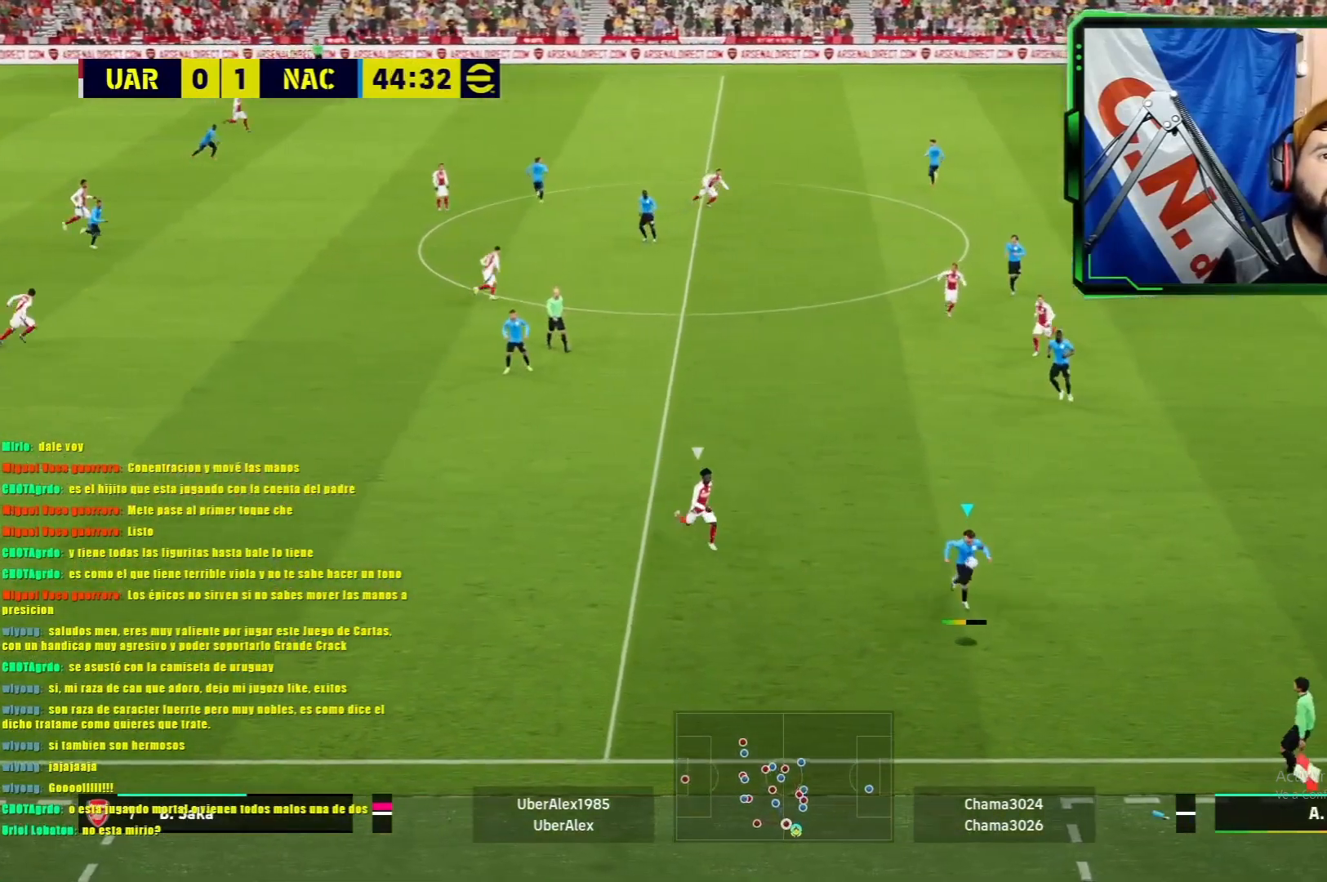
{"buttons": [], "left_stick": "center", "events": []}